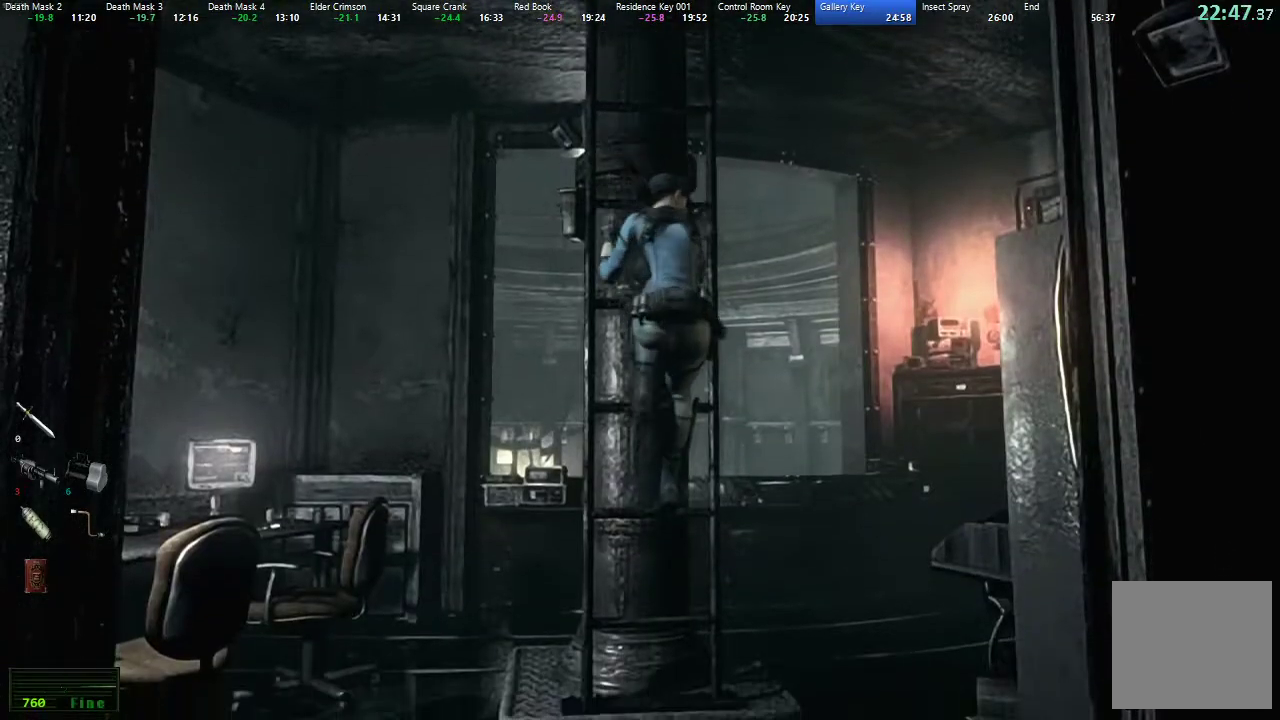
Gameplay with a controller (Xbox layout); each line is a JSON object with the inputs held at the frame after it. "events" lists button and stick changes between this image and that frame as [ms after this image, input, new state], when the widget could be followed in between.
{"buttons": [], "left_stick": "up-right", "right_stick": "center", "events": []}
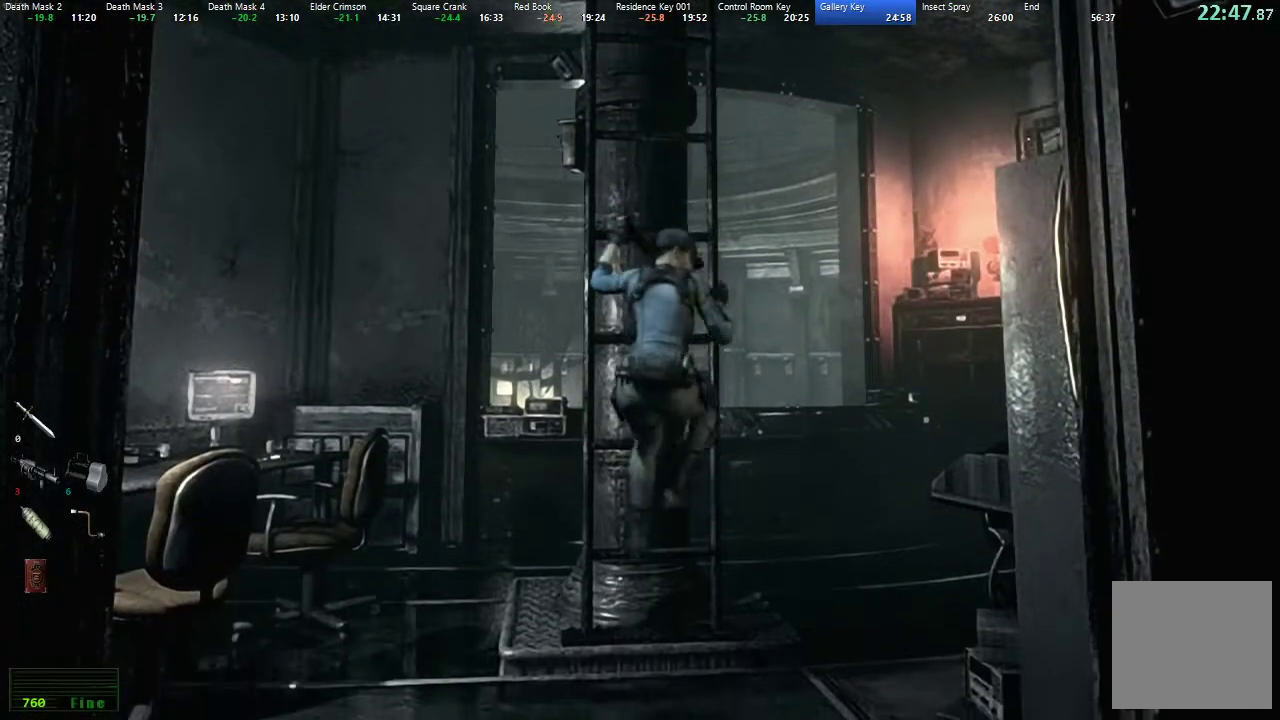
{"buttons": [], "left_stick": "center", "right_stick": "center", "events": [[433, "left_stick", "center"]]}
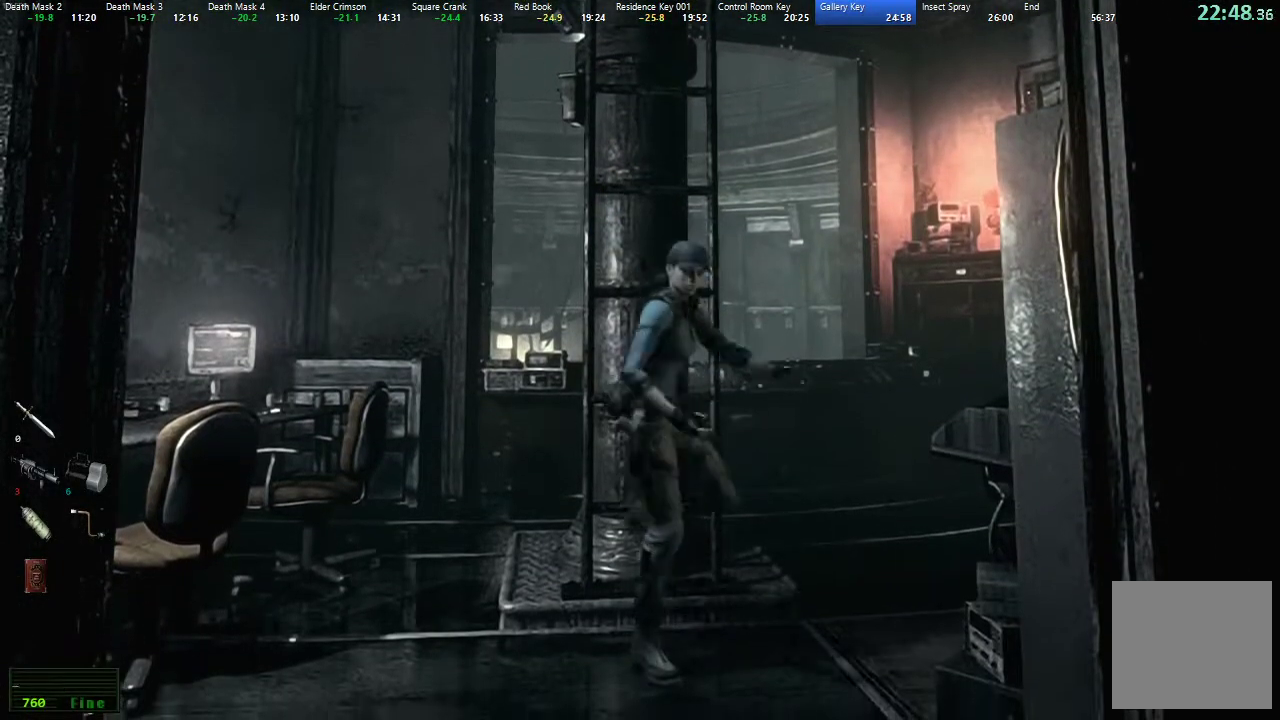
{"buttons": [], "left_stick": "up-right", "right_stick": "center", "events": [[400, "left_stick", "up-right"]]}
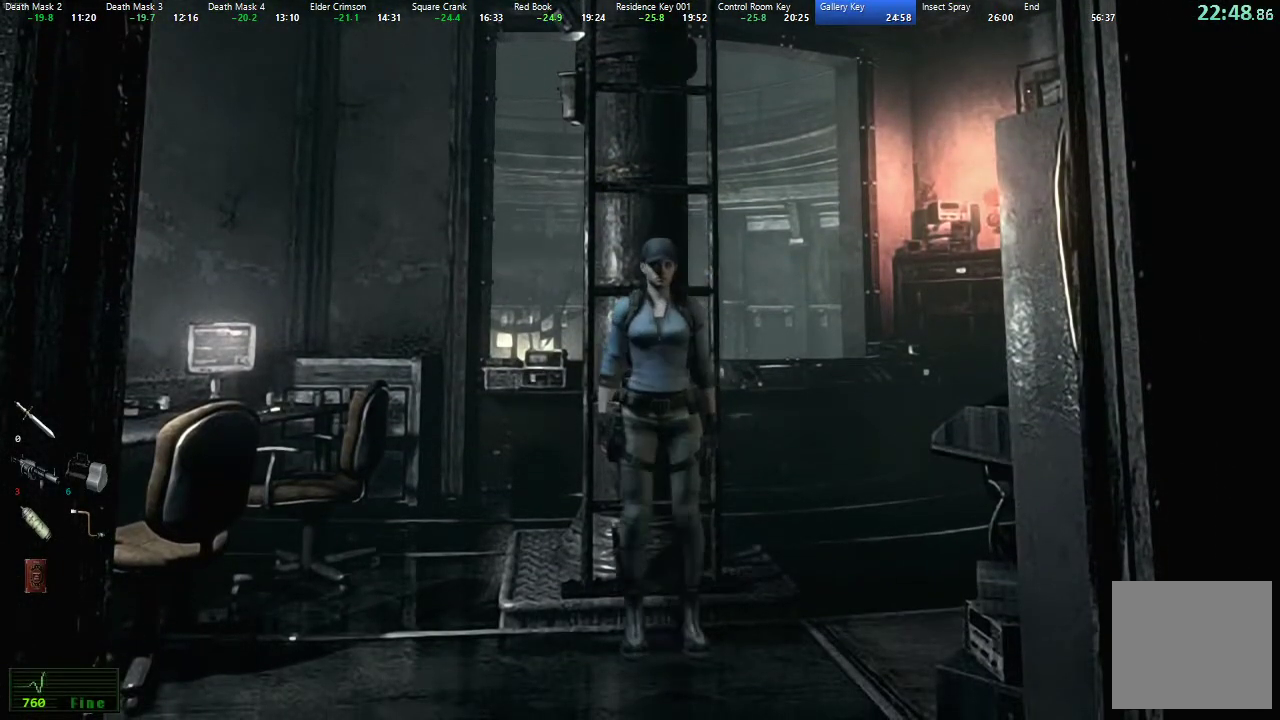
{"buttons": [], "left_stick": "up-right", "right_stick": "center", "events": []}
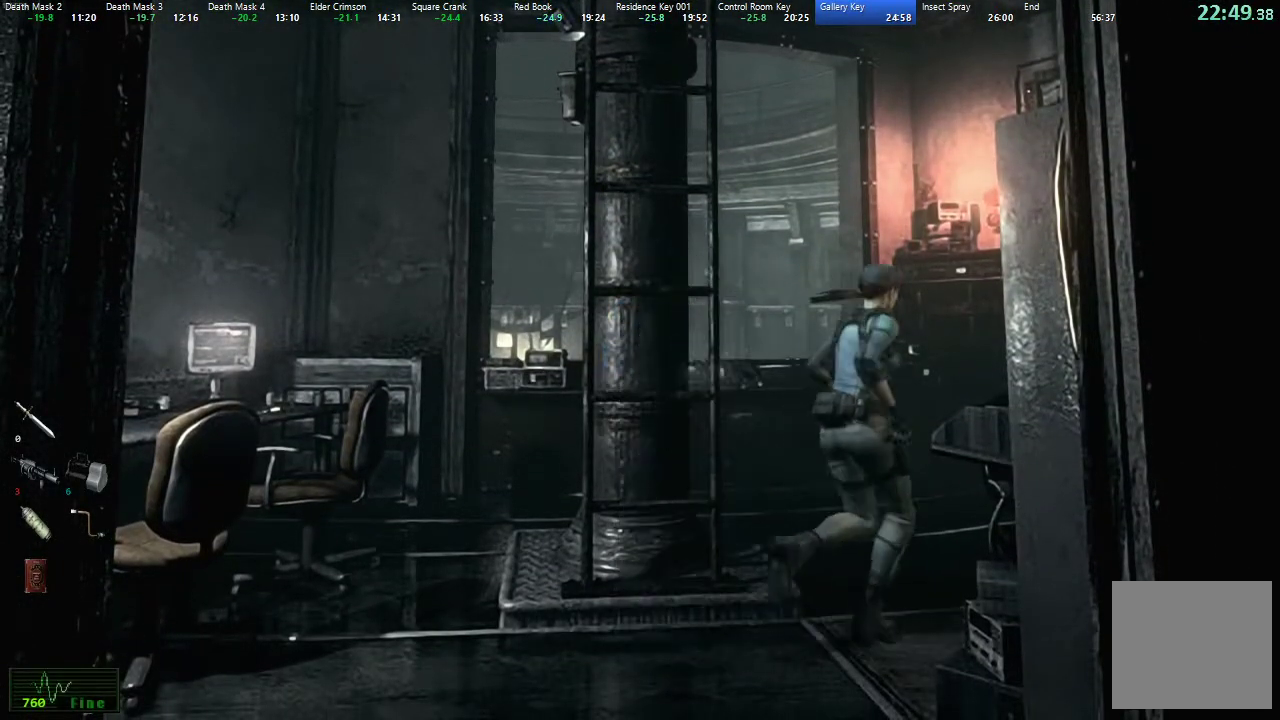
{"buttons": [], "left_stick": "up-right", "right_stick": "center", "events": []}
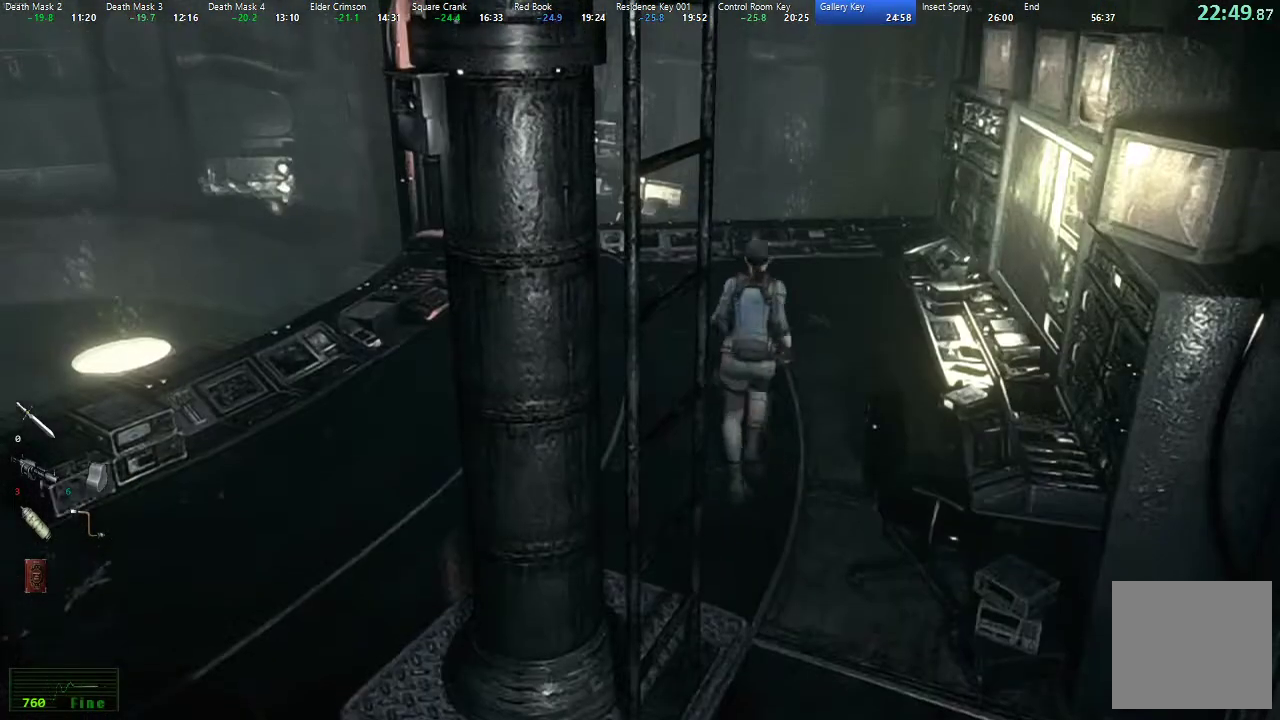
{"buttons": [], "left_stick": "up", "right_stick": "center", "events": [[33, "left_stick", "up"], [250, "A", "down"], [317, "A", "up"], [400, "A", "down"], [450, "A", "up"]]}
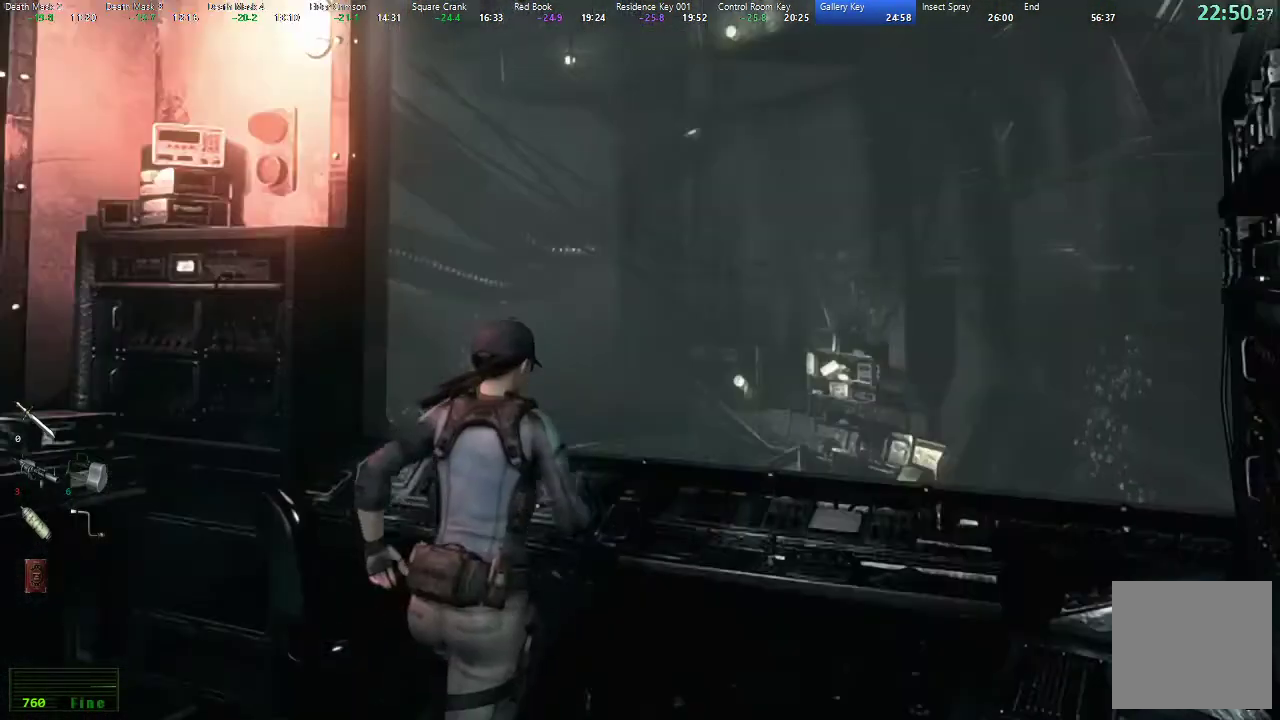
{"buttons": [], "left_stick": "center", "right_stick": "center", "events": [[17, "A", "down"], [83, "A", "up"], [133, "A", "down"], [200, "A", "up"], [217, "left_stick", "center"], [267, "A", "down"], [333, "A", "up"], [400, "A", "down"], [433, "A", "up"]]}
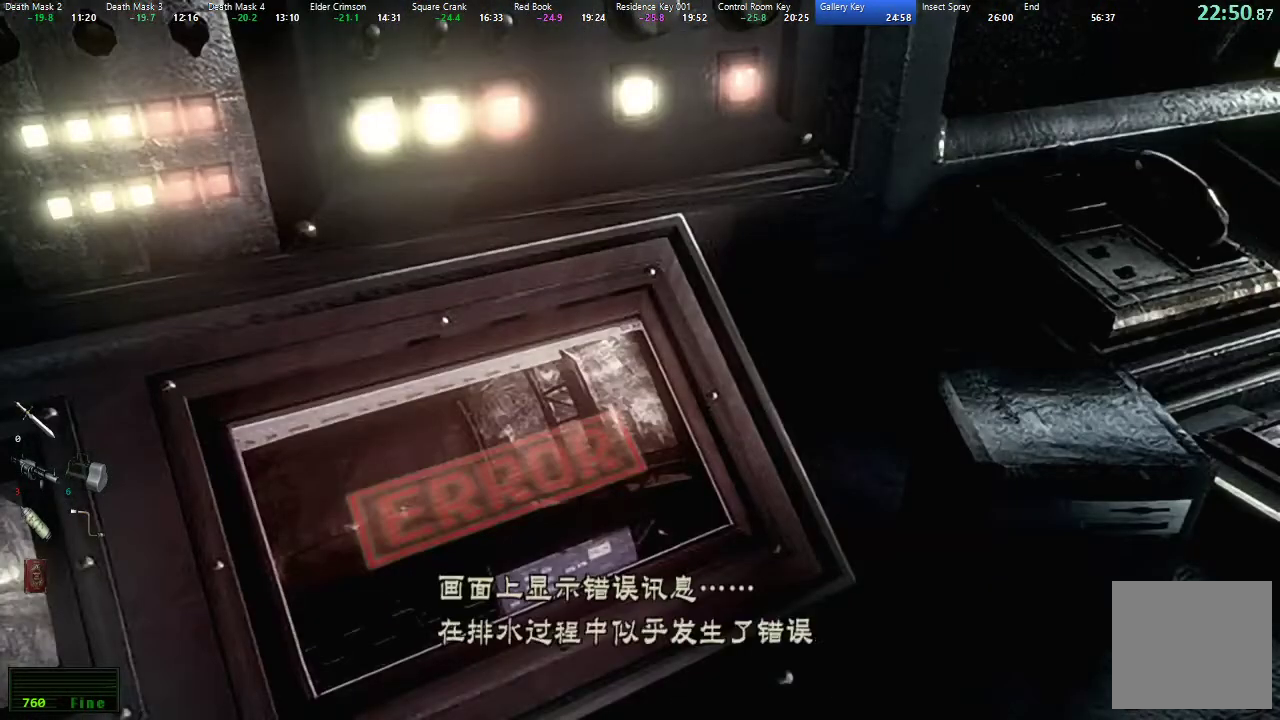
{"buttons": [], "left_stick": "center", "right_stick": "center", "events": [[17, "A", "down"], [67, "A", "up"], [150, "A", "down"], [200, "A", "up"], [267, "A", "down"], [333, "A", "up"], [400, "A", "down"], [450, "A", "up"]]}
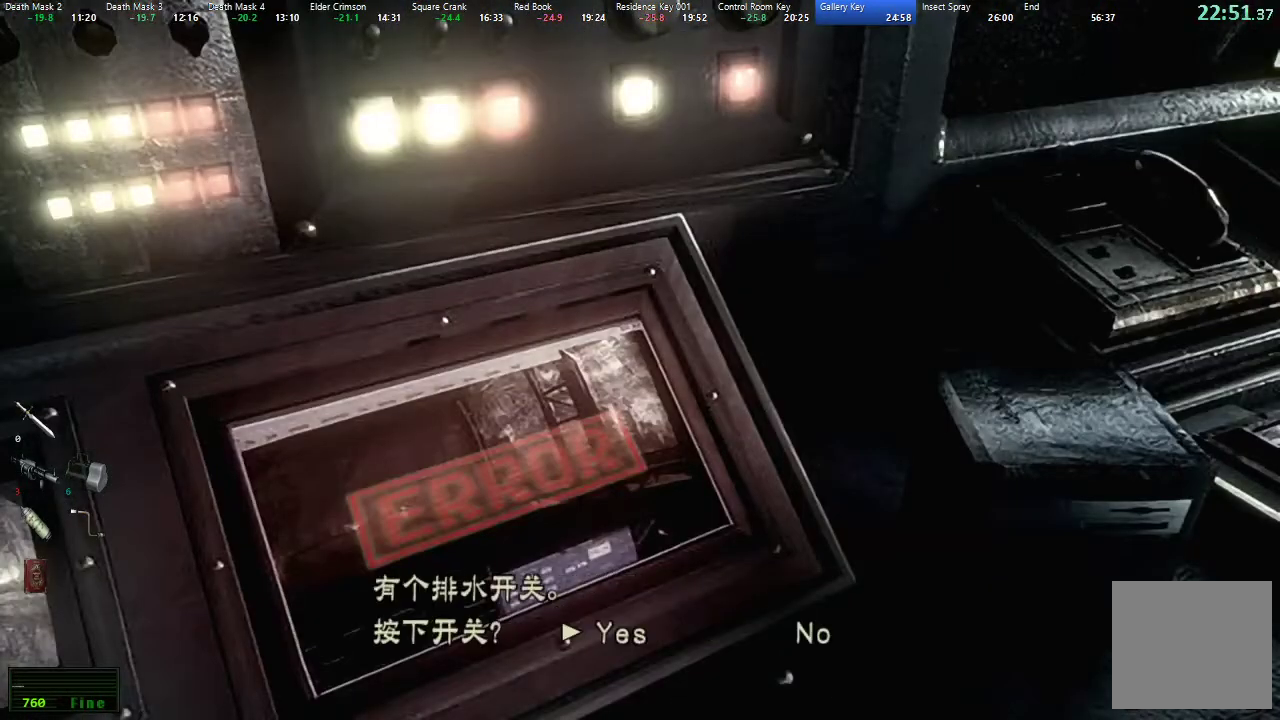
{"buttons": [], "left_stick": "center", "right_stick": "center", "events": [[33, "A", "down"], [83, "A", "up"], [150, "A", "down"], [200, "A", "up"], [283, "A", "down"], [350, "A", "up"], [400, "A", "down"], [483, "A", "up"]]}
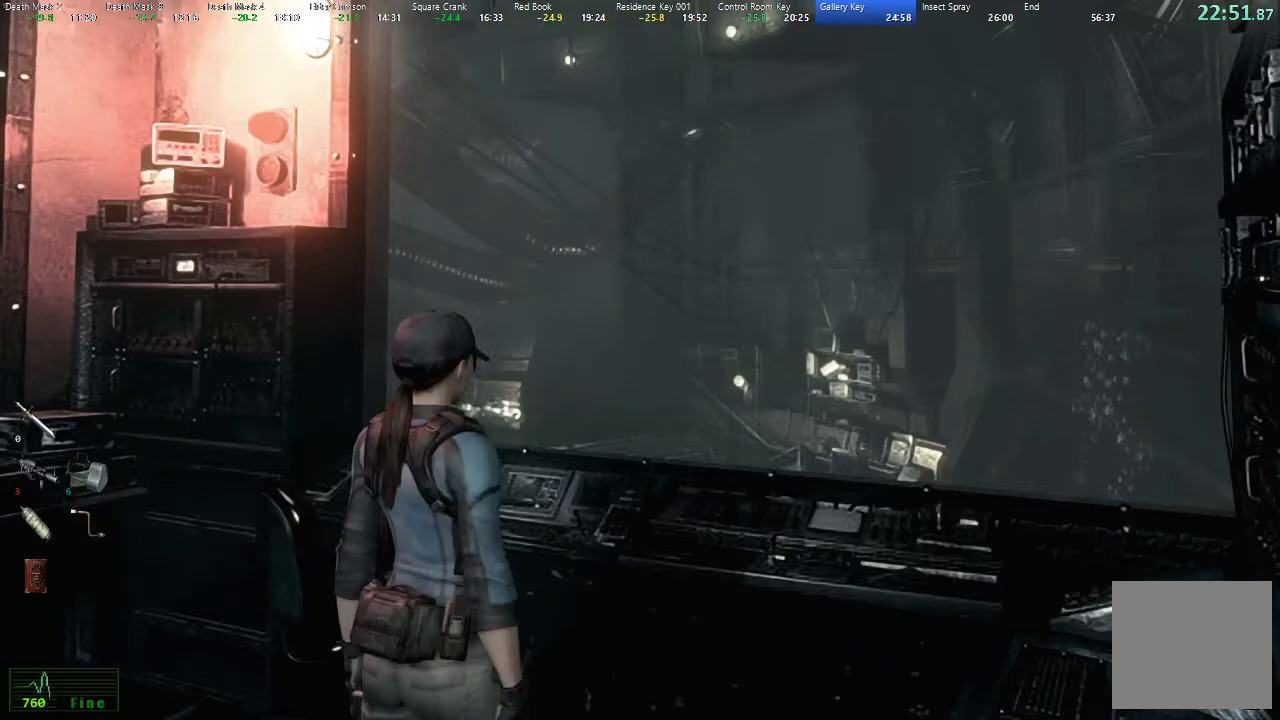
{"buttons": [], "left_stick": "center", "right_stick": "center", "events": [[33, "A", "down"], [100, "A", "up"]]}
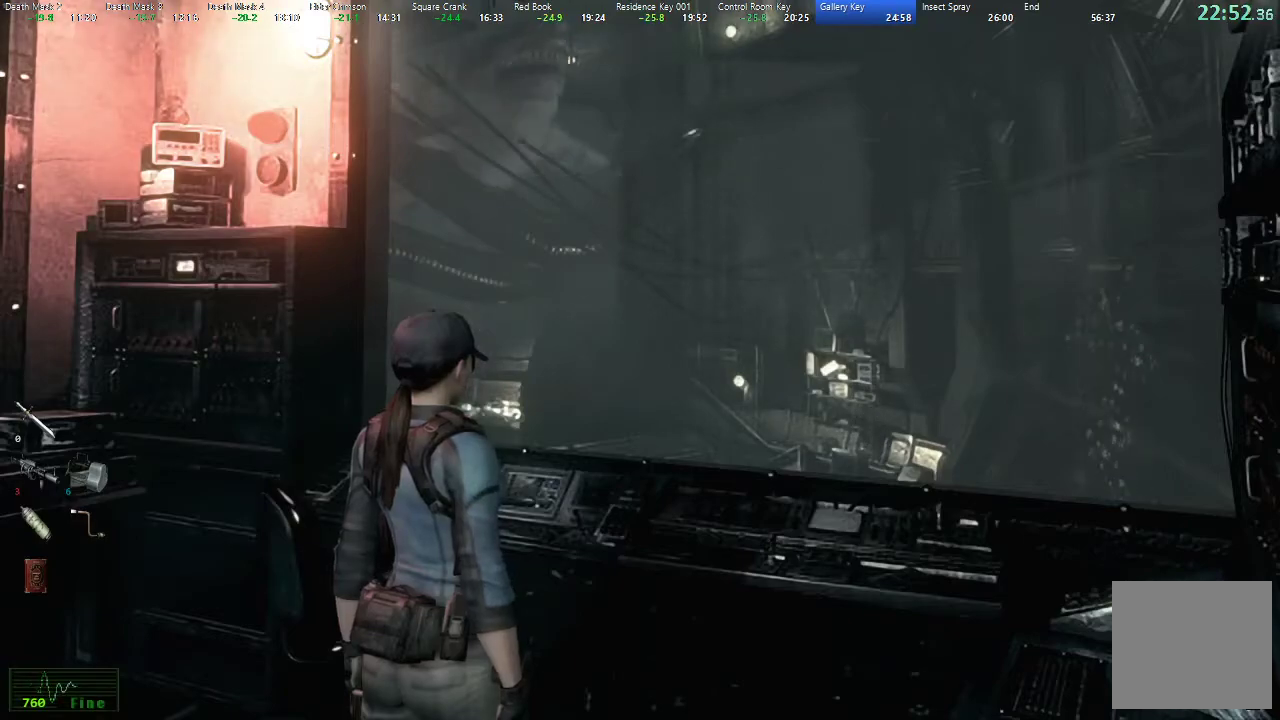
{"buttons": [], "left_stick": "center", "right_stick": "center", "events": []}
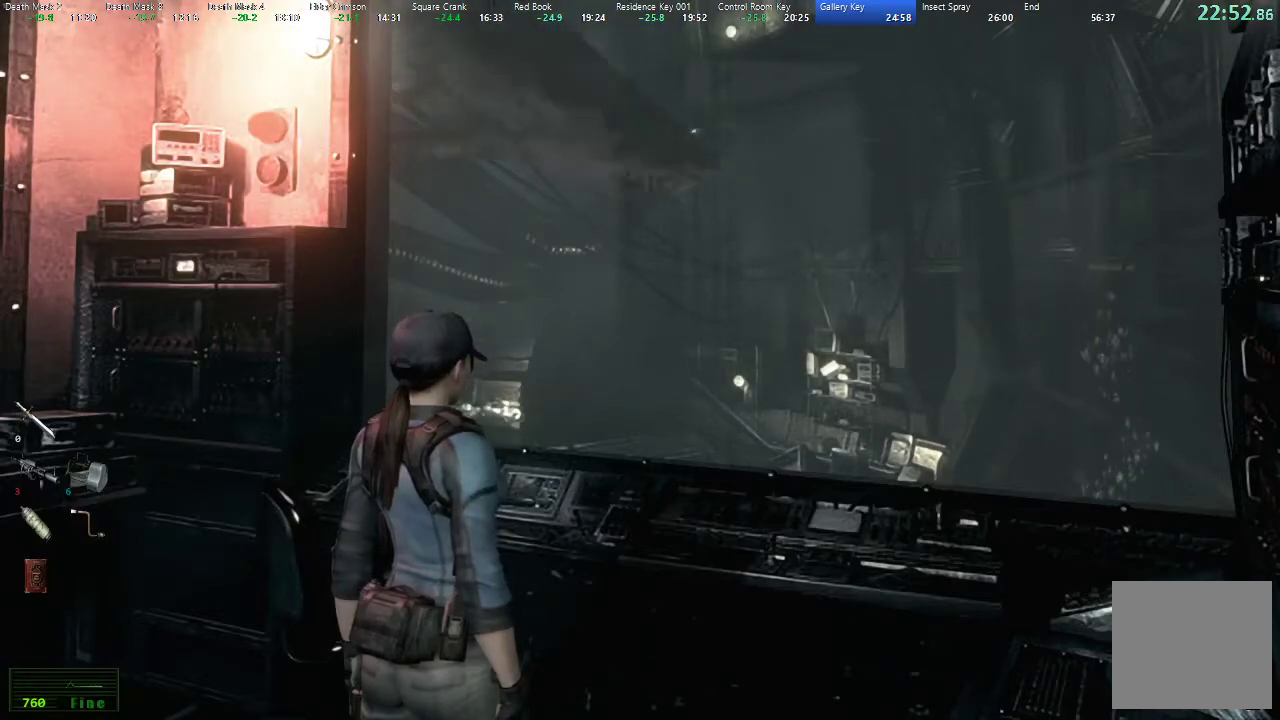
{"buttons": [], "left_stick": "center", "right_stick": "center", "events": []}
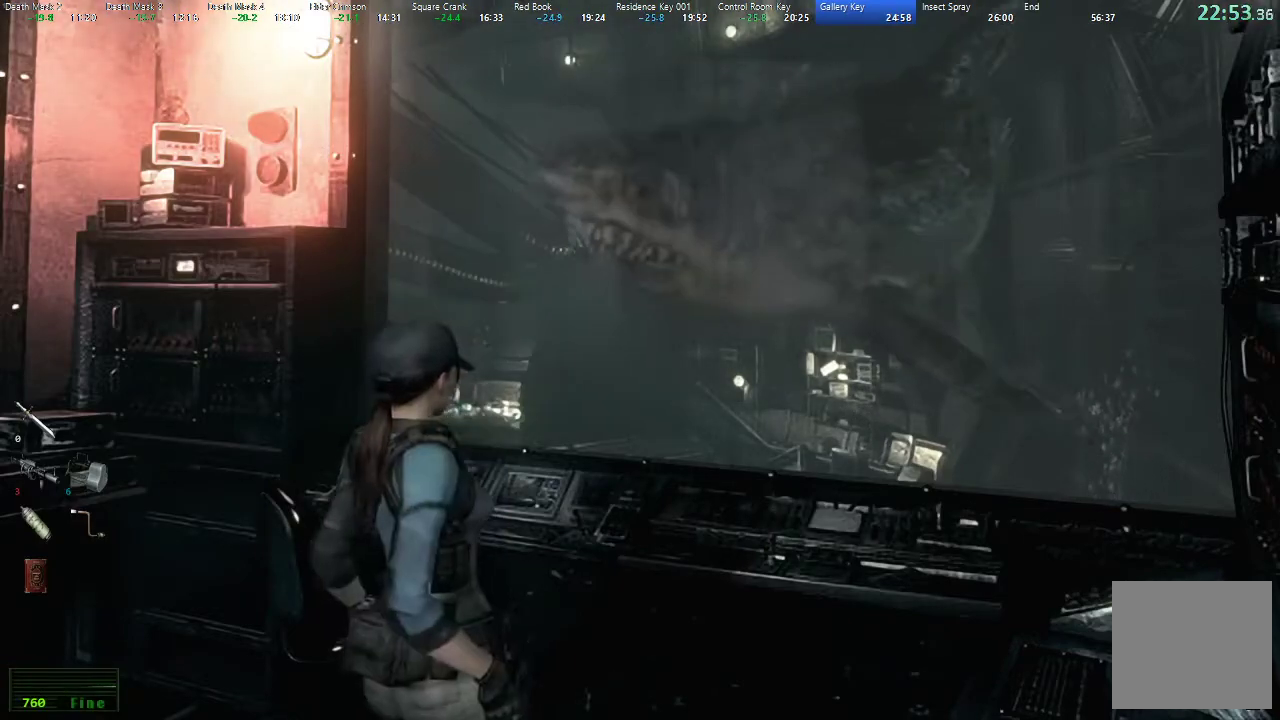
{"buttons": [], "left_stick": "right", "right_stick": "center", "events": [[467, "left_stick", "right"]]}
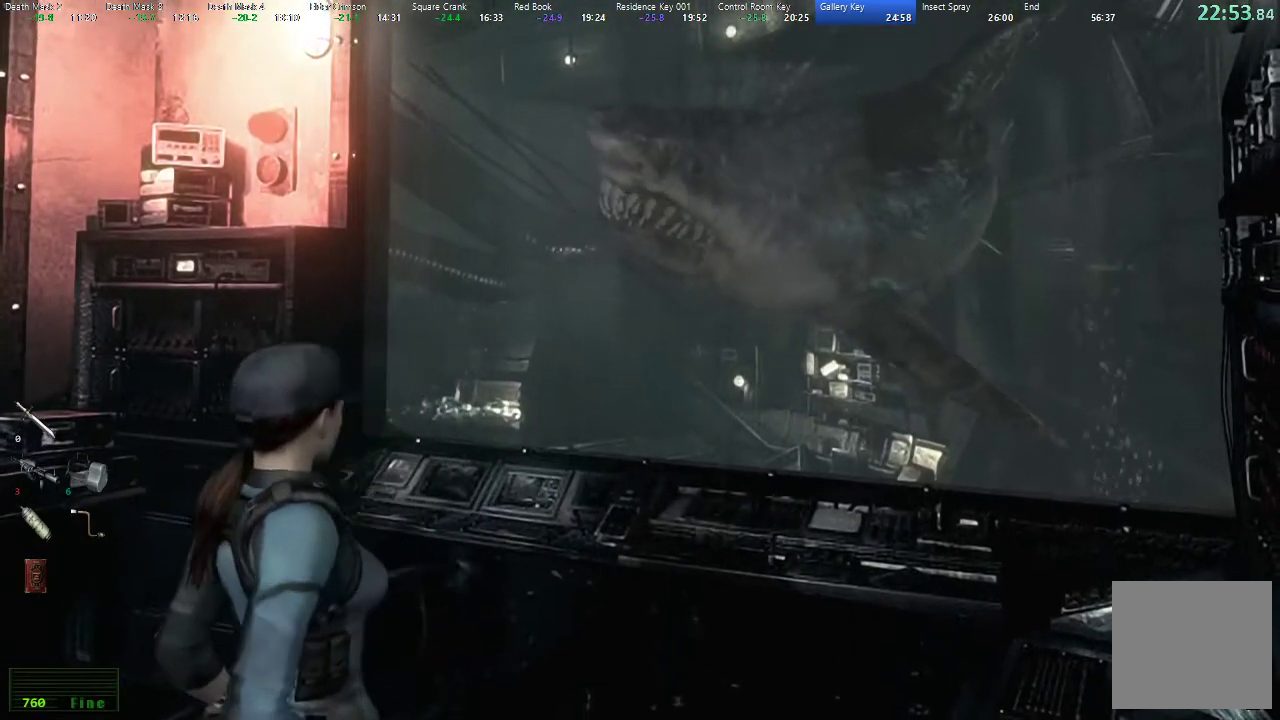
{"buttons": ["A"], "left_stick": "right", "right_stick": "center", "events": [[167, "A", "down"], [250, "A", "up"], [317, "A", "down"], [383, "A", "up"], [467, "A", "down"]]}
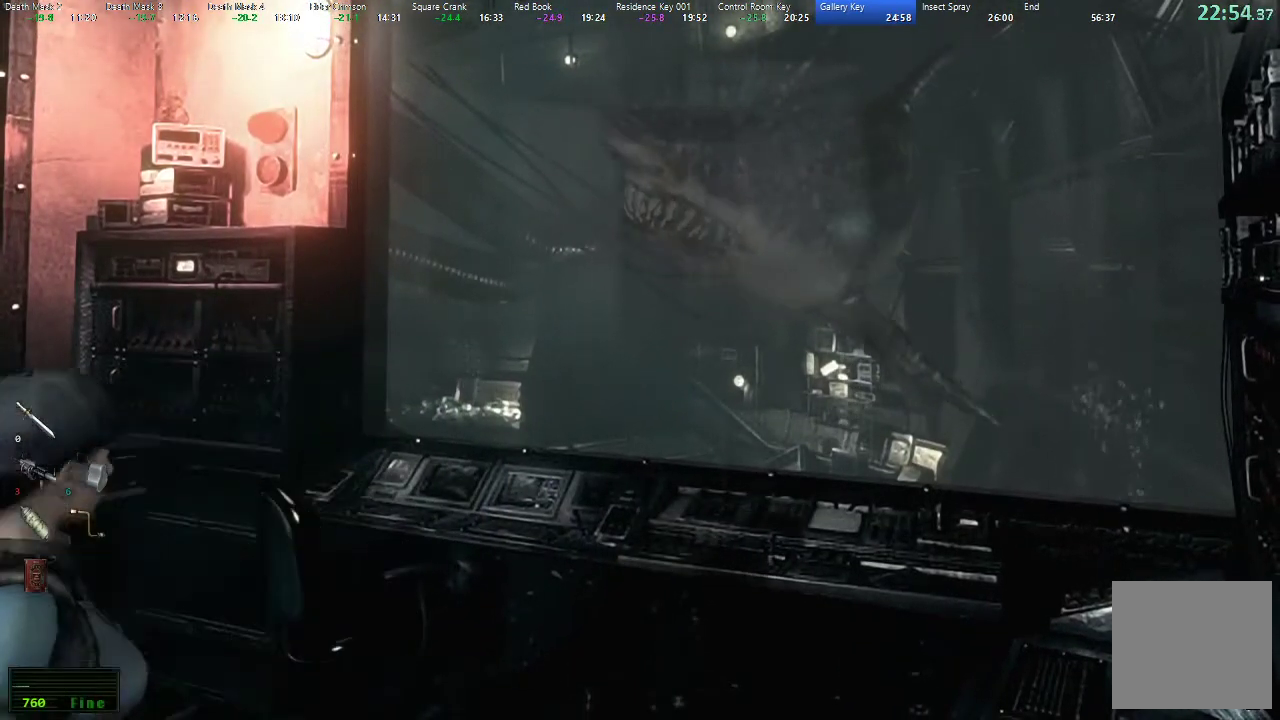
{"buttons": ["A"], "left_stick": "right", "right_stick": "center", "events": [[17, "A", "up"], [83, "A", "down"], [150, "A", "up"], [217, "A", "down"], [283, "A", "up"], [350, "A", "down"], [400, "A", "up"], [483, "A", "down"]]}
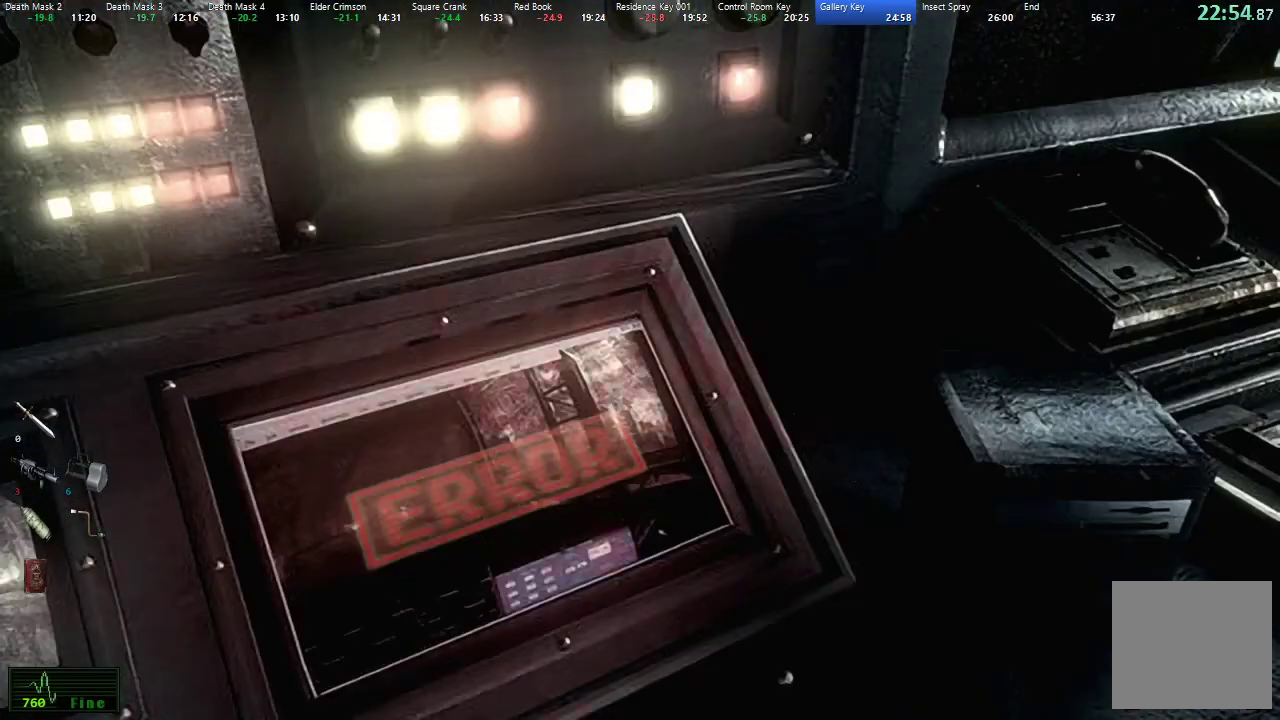
{"buttons": ["A"], "left_stick": "right", "right_stick": "center", "events": [[33, "A", "up"], [117, "A", "down"], [167, "A", "up"], [233, "A", "down"], [283, "A", "up"], [367, "A", "down"], [417, "A", "up"], [500, "A", "down"]]}
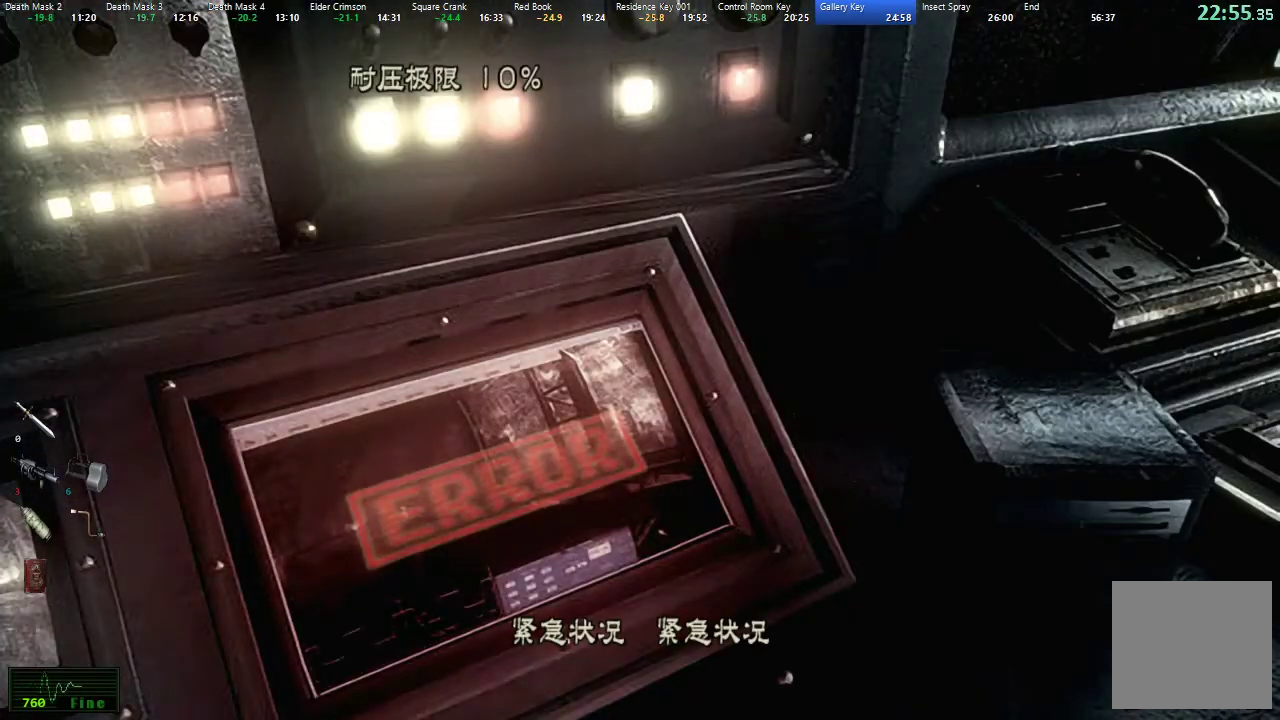
{"buttons": [], "left_stick": "right", "right_stick": "center", "events": [[50, "A", "up"], [133, "A", "down"], [183, "A", "up"], [250, "A", "down"], [300, "A", "up"], [383, "A", "down"], [433, "A", "up"]]}
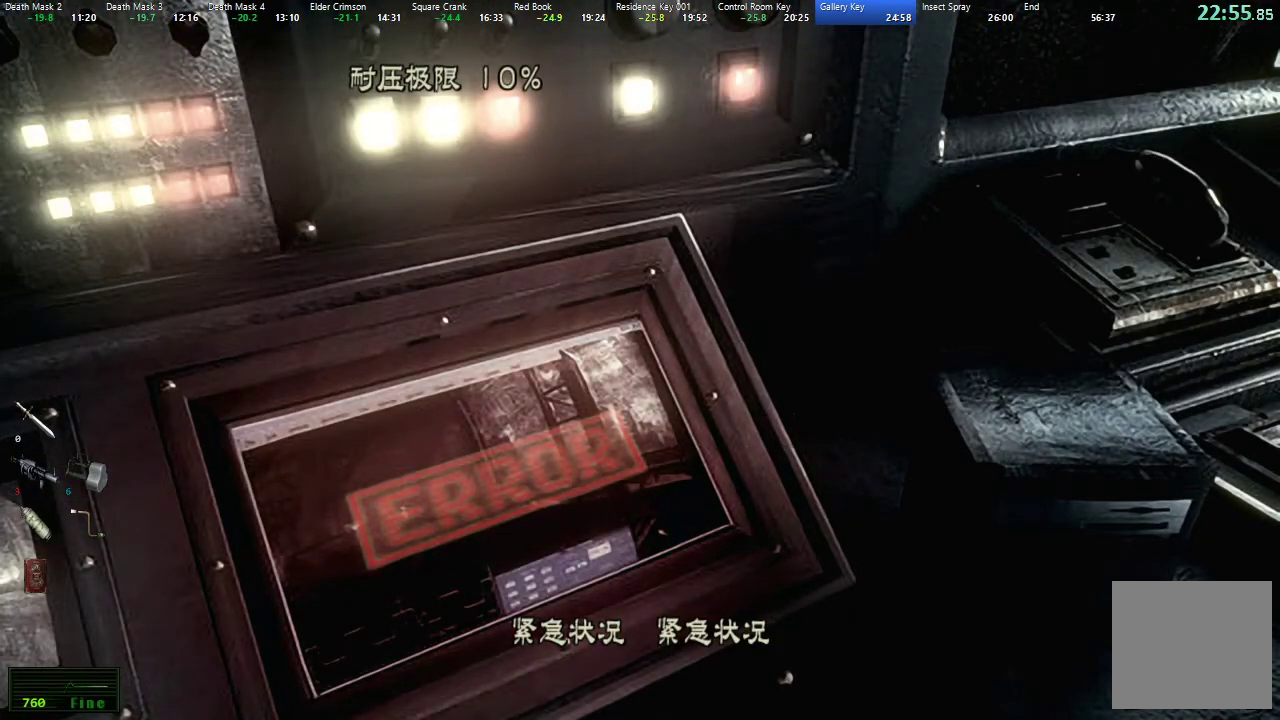
{"buttons": [], "left_stick": "right", "right_stick": "center", "events": [[17, "A", "down"], [50, "A", "up"], [133, "A", "down"], [200, "A", "up"], [283, "A", "down"], [317, "A", "up"], [400, "A", "down"], [467, "A", "up"]]}
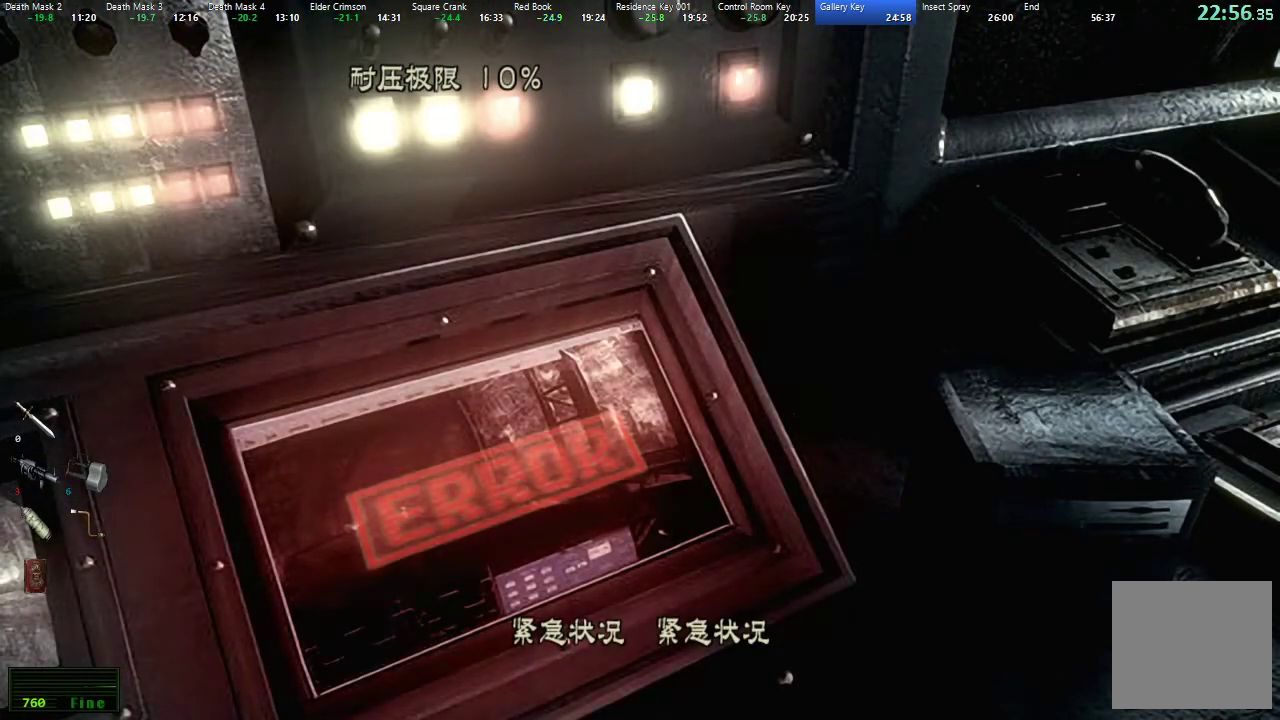
{"buttons": [], "left_stick": "right", "right_stick": "center", "events": [[33, "A", "down"], [100, "A", "up"], [167, "A", "down"], [233, "A", "up"], [300, "A", "down"], [367, "A", "up"], [433, "A", "down"], [500, "A", "up"]]}
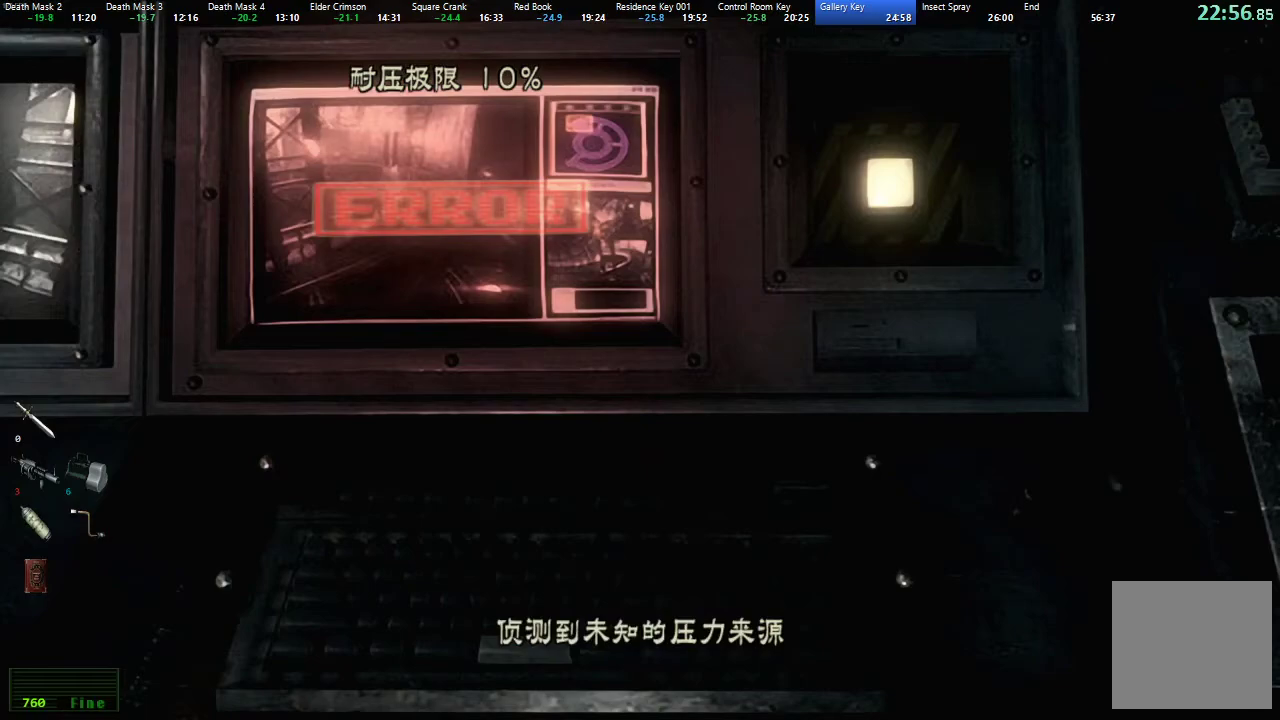
{"buttons": ["A"], "left_stick": "right", "right_stick": "center", "events": [[67, "A", "down"], [117, "A", "up"], [200, "A", "down"], [250, "A", "up"], [333, "A", "down"], [400, "A", "up"], [467, "A", "down"]]}
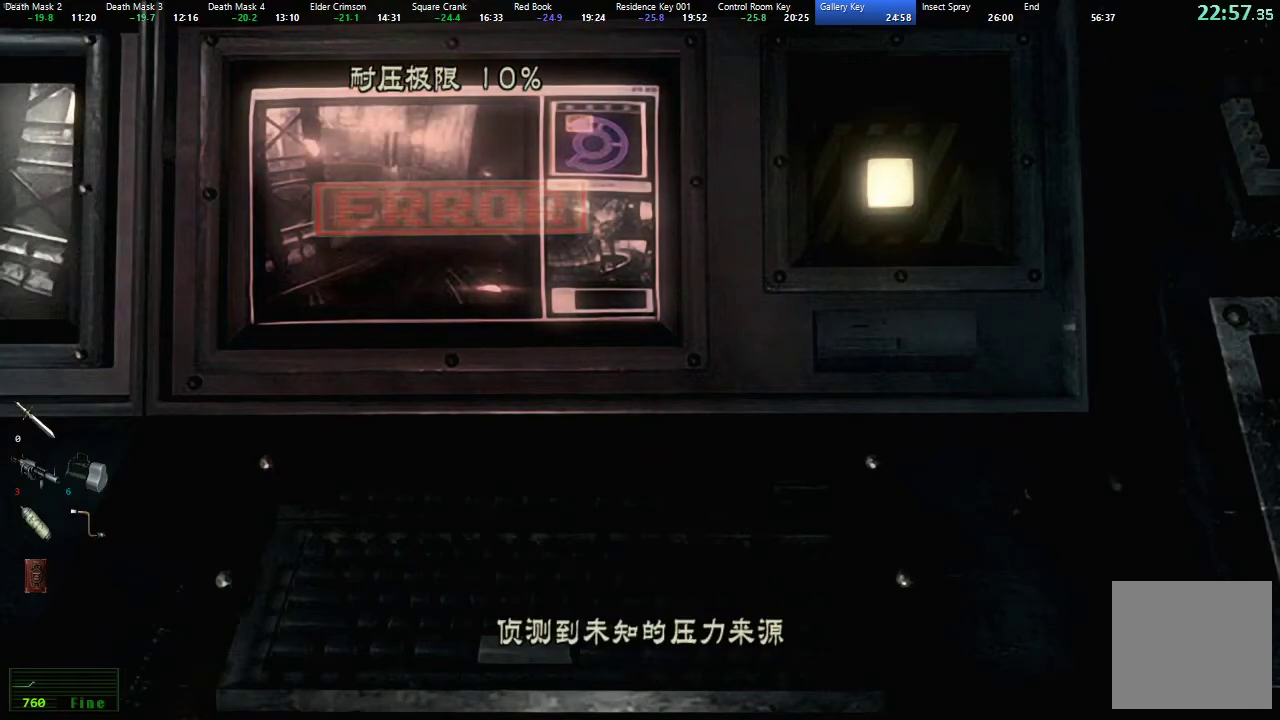
{"buttons": [], "left_stick": "right", "right_stick": "center", "events": [[33, "A", "up"], [100, "A", "down"], [167, "A", "up"], [250, "A", "down"], [300, "A", "up"], [383, "A", "down"], [433, "A", "up"]]}
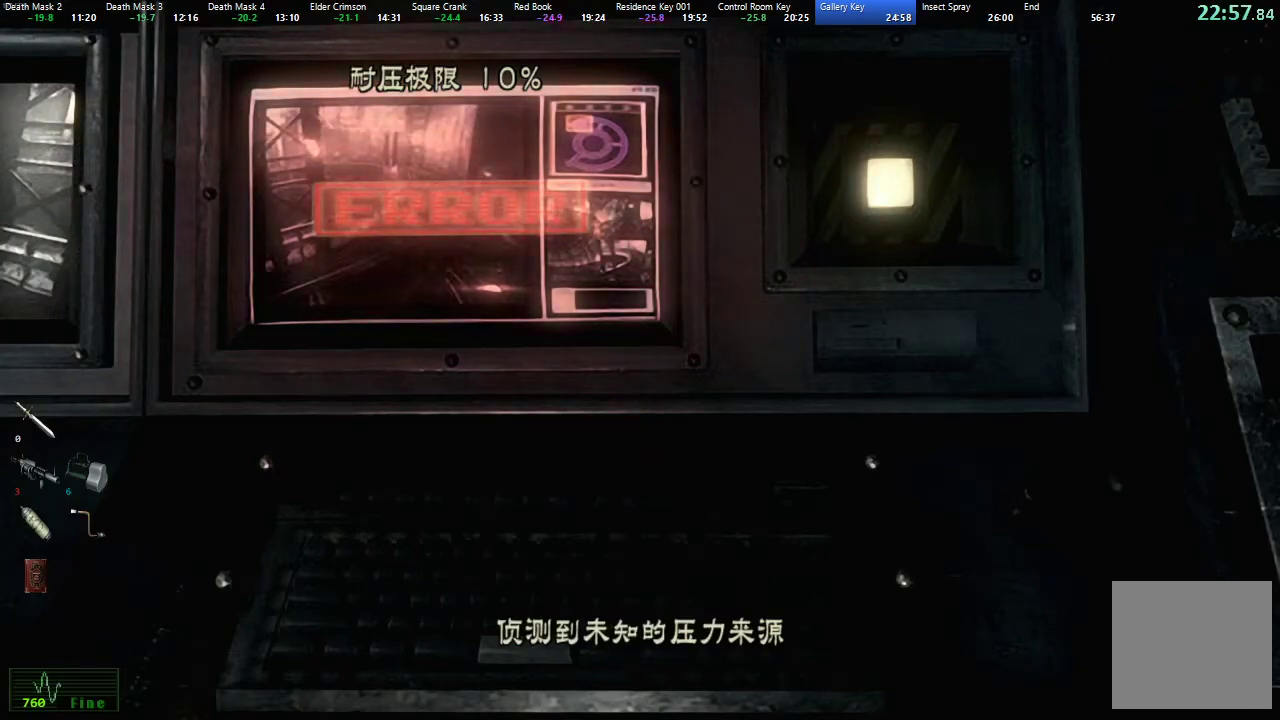
{"buttons": [], "left_stick": "right", "right_stick": "center", "events": [[17, "A", "down"], [67, "A", "up"], [150, "A", "down"], [217, "A", "up"], [300, "A", "down"], [350, "A", "up"], [417, "A", "down"], [483, "A", "up"]]}
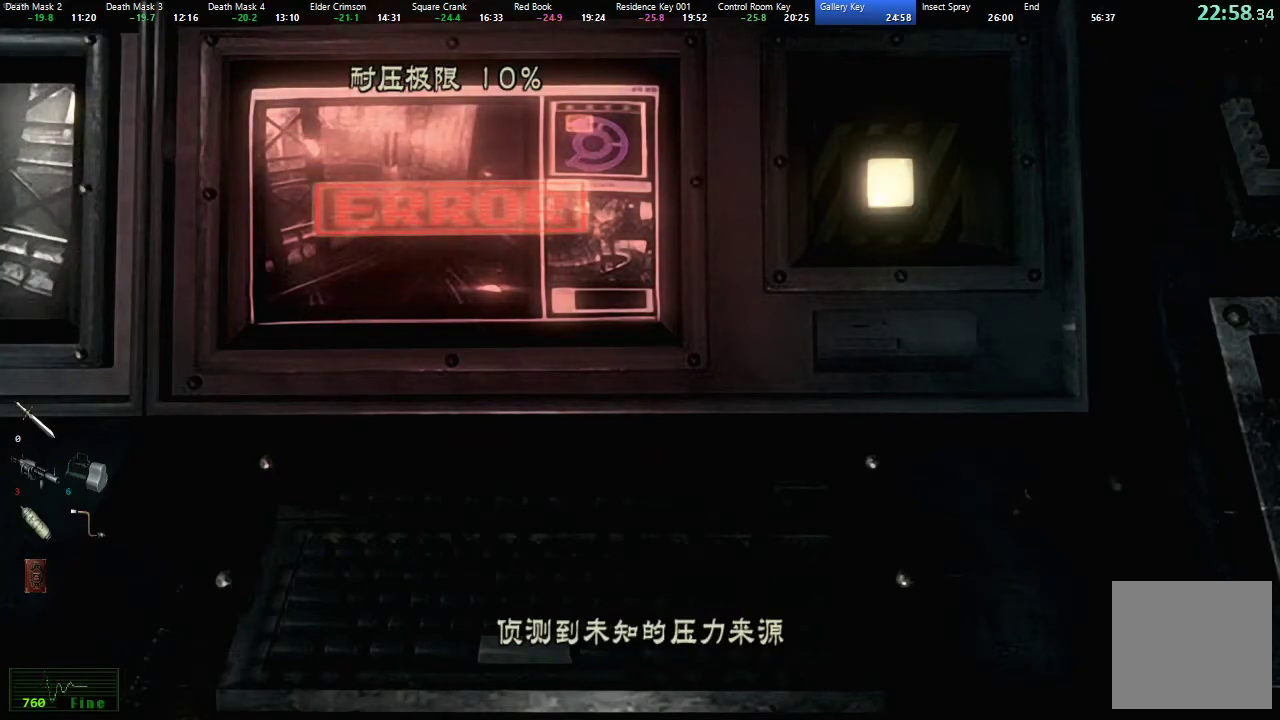
{"buttons": ["A"], "left_stick": "right", "right_stick": "center", "events": [[67, "A", "down"], [117, "A", "up"], [200, "A", "down"], [267, "A", "up"], [350, "A", "down"], [400, "A", "up"], [483, "A", "down"]]}
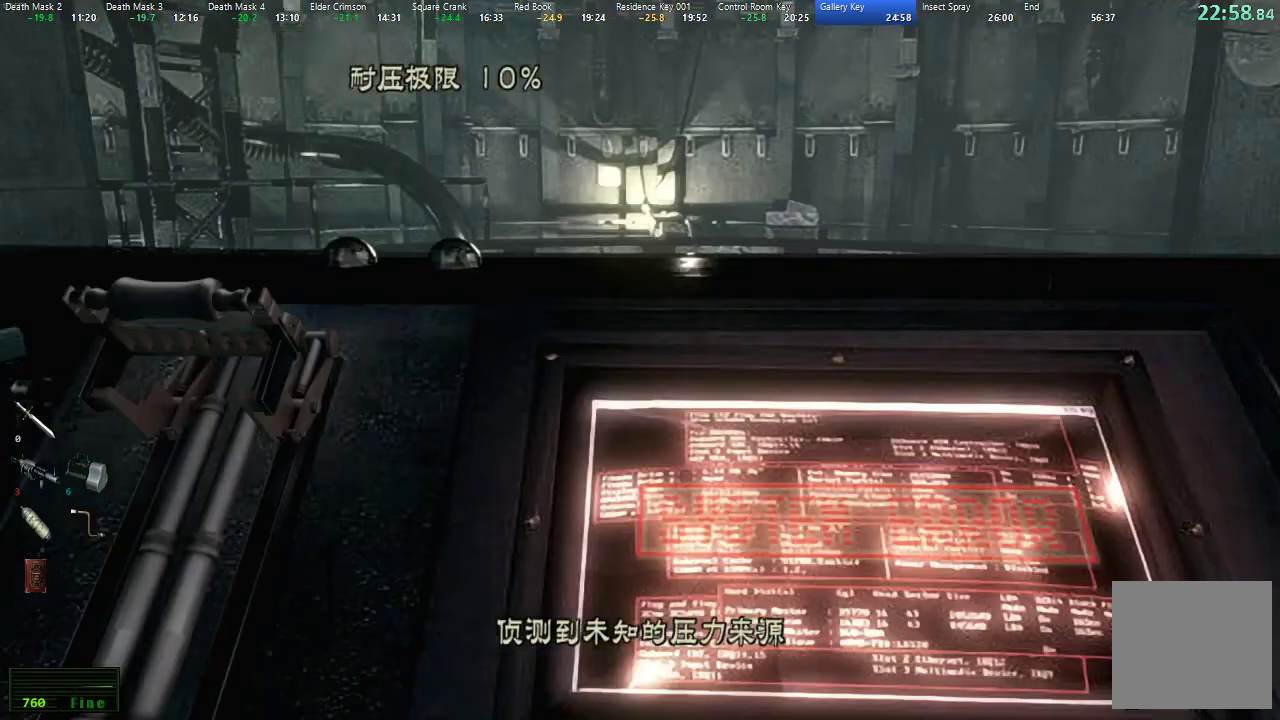
{"buttons": [], "left_stick": "right", "right_stick": "center", "events": [[50, "A", "up"], [133, "A", "down"], [183, "A", "up"], [267, "A", "down"], [317, "A", "up"], [417, "A", "down"], [450, "A", "up"]]}
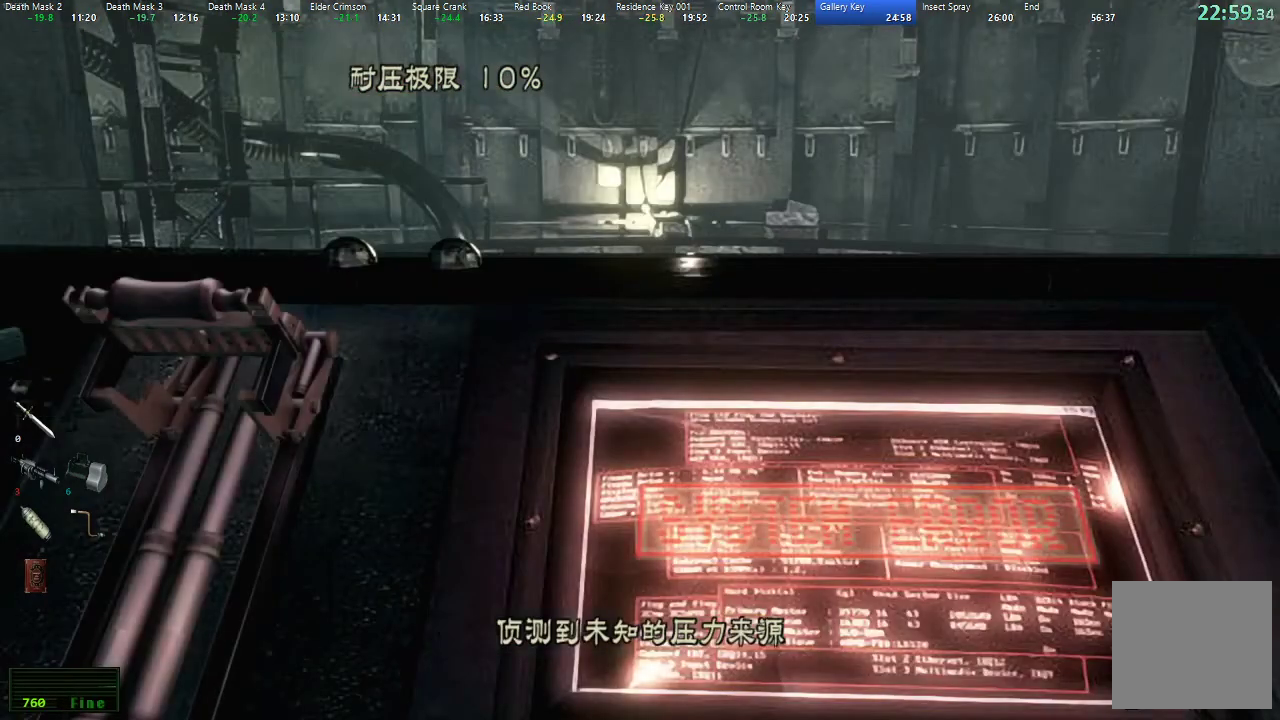
{"buttons": [], "left_stick": "right", "right_stick": "center", "events": [[17, "A", "down"], [67, "A", "up"], [150, "A", "down"], [200, "A", "up"], [283, "A", "down"], [350, "A", "up"], [433, "A", "down"], [483, "A", "up"]]}
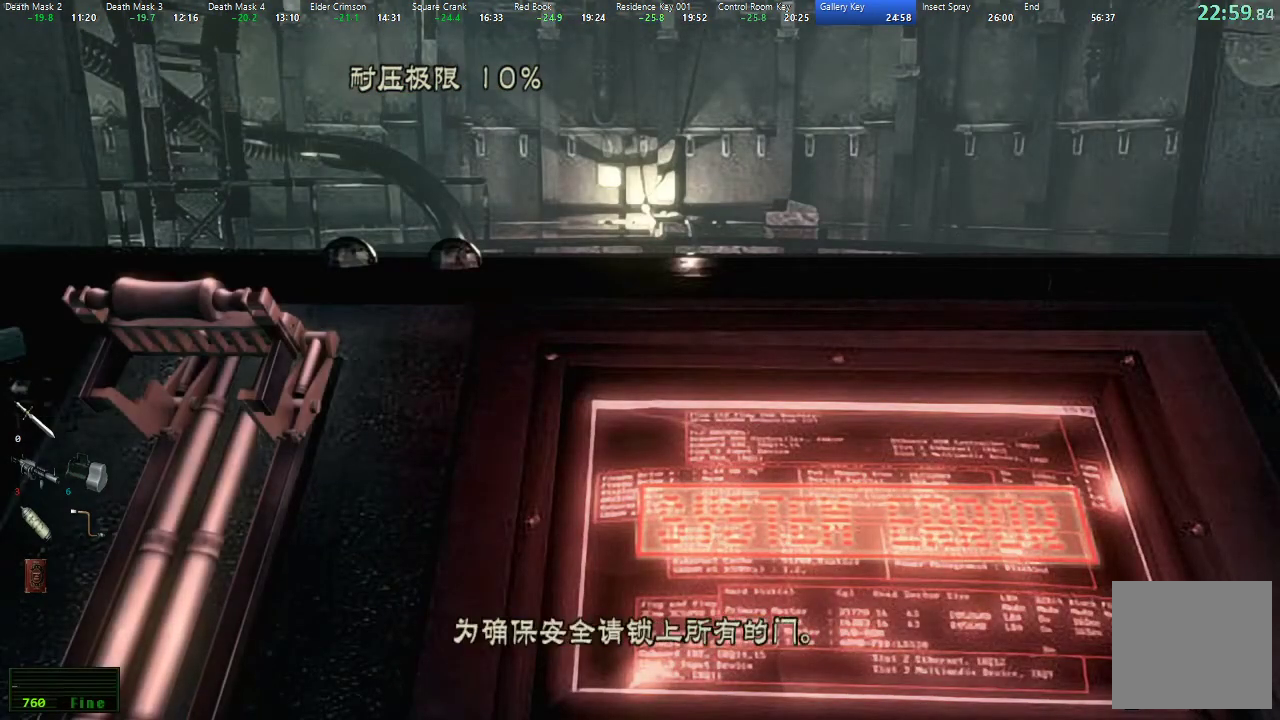
{"buttons": ["A"], "left_stick": "right", "right_stick": "center", "events": [[67, "A", "down"], [117, "A", "up"], [200, "A", "down"], [250, "A", "up"], [350, "A", "down"], [400, "A", "up"], [483, "A", "down"]]}
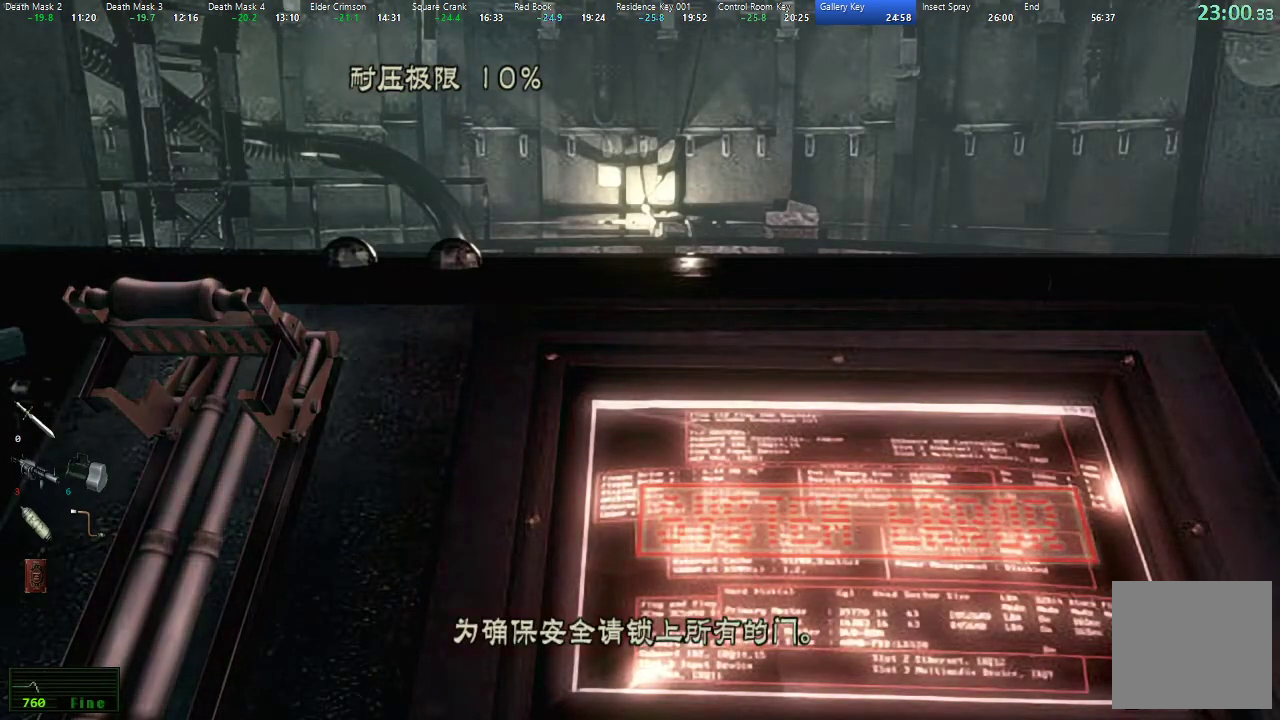
{"buttons": [], "left_stick": "right", "right_stick": "center", "events": [[33, "A", "up"], [117, "A", "down"], [167, "A", "up"], [250, "A", "down"], [317, "A", "up"], [383, "A", "down"], [433, "A", "up"]]}
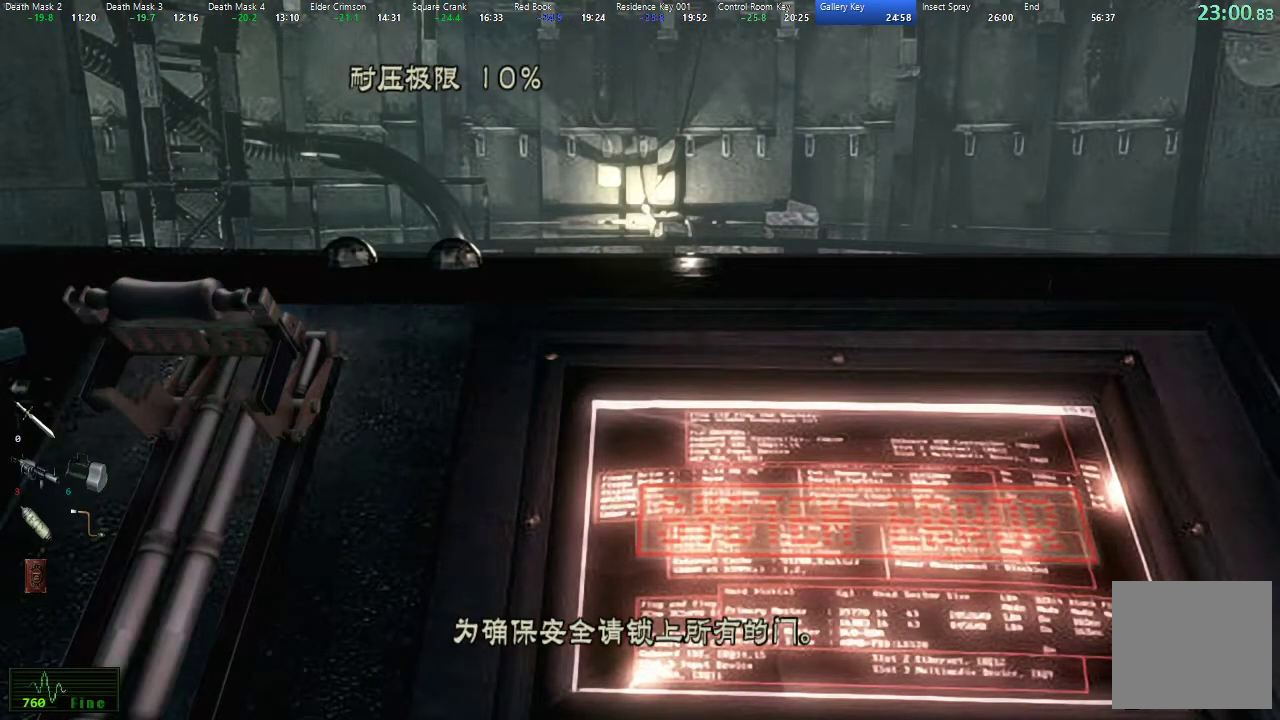
{"buttons": [], "left_stick": "right", "right_stick": "center", "events": [[17, "A", "down"], [67, "A", "up"], [167, "A", "down"], [217, "A", "up"], [300, "A", "down"], [350, "A", "up"], [433, "A", "down"], [500, "A", "up"]]}
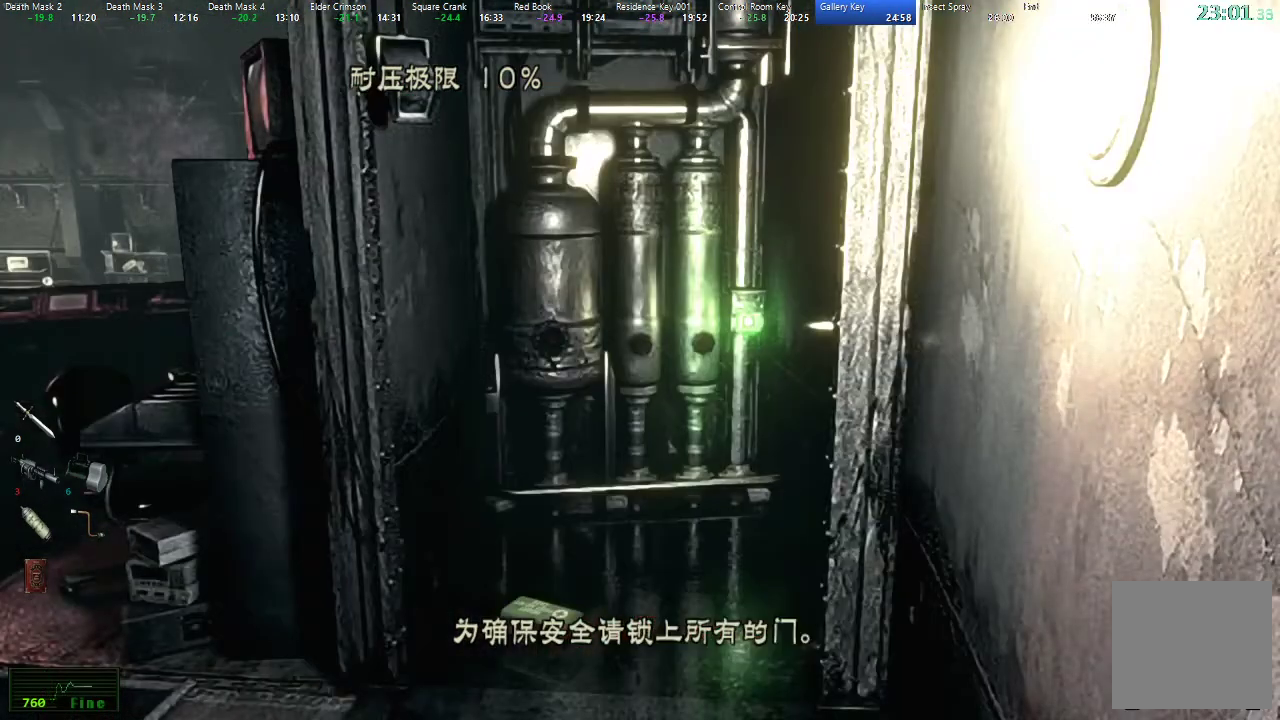
{"buttons": ["A"], "left_stick": "right", "right_stick": "center", "events": [[83, "A", "down"], [133, "A", "up"], [217, "A", "down"], [267, "A", "up"], [350, "A", "down"], [383, "A", "up"], [483, "A", "down"]]}